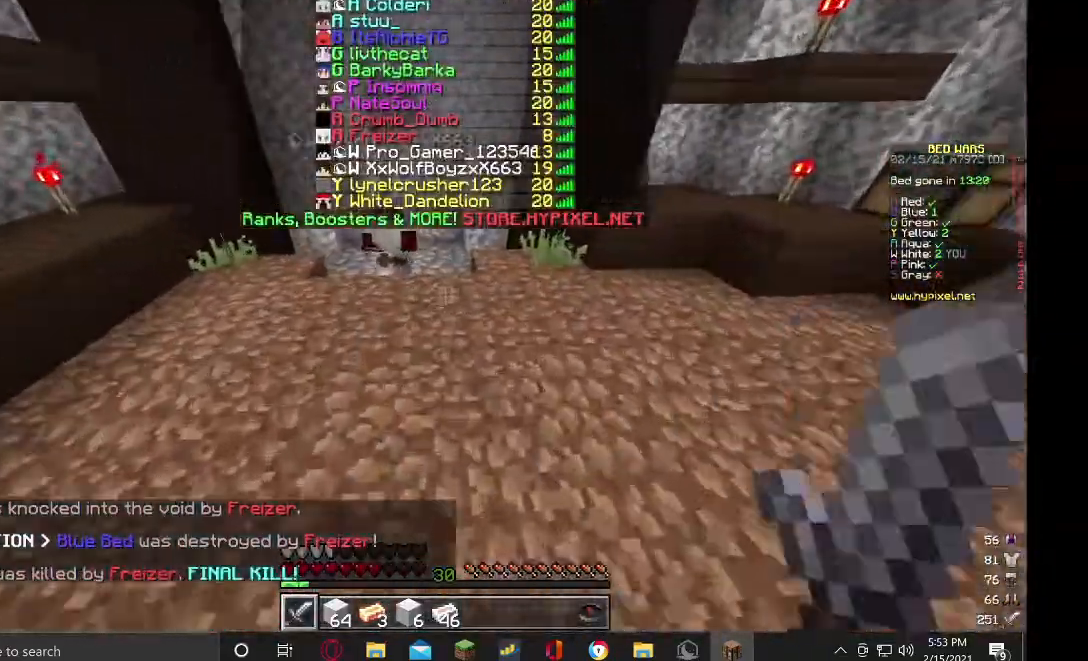
Gameplay with keyboard and mouse; each line is a JSON object with the keys and mouse buttons held at the frame after it. "events" lists presses ("down") and releases ("up") of "a", "d", "s", "w", "mouse_left" and "mouse_right" between this image and that frame as [ms after this image, input, new state], when the widget could be followed in between. "mouse_left", "mouse_right" = the "left", "right" buttons of the "mouse" list. No other keys are recorded. Fast repeated clicks can show as one long hold. Mouse movement is not recorded.
{"keys": ["w"], "mouse": ["left"], "events": []}
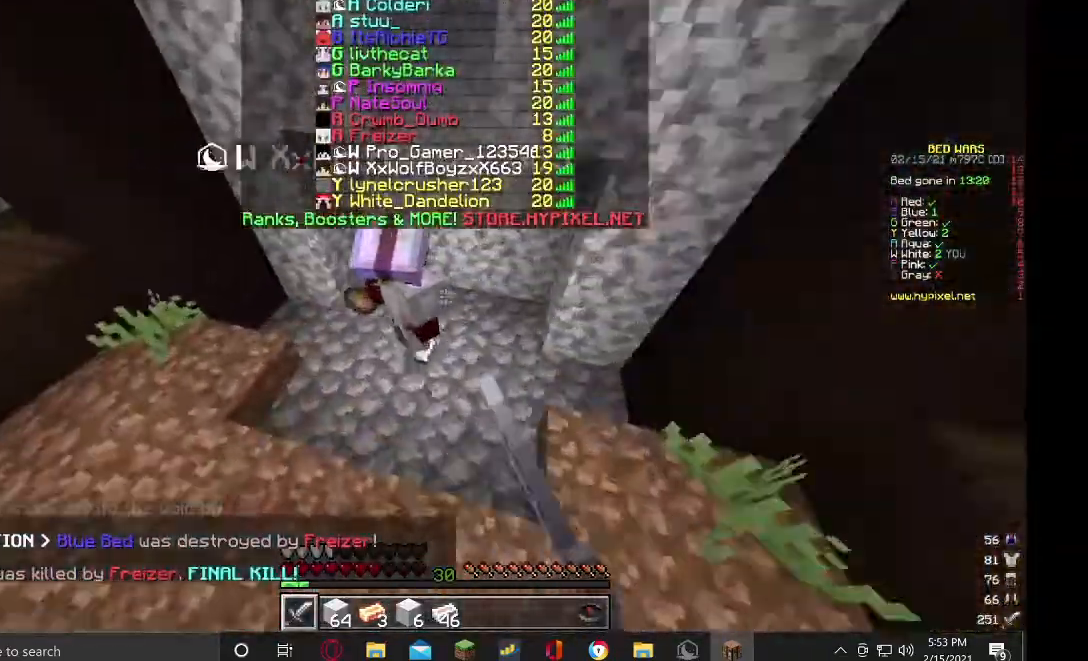
{"keys": ["d"], "mouse": ["right"], "events": [[300, "d", "down"], [334, "w", "up"], [434, "mouse_left", "up"], [467, "mouse_right", "down"]]}
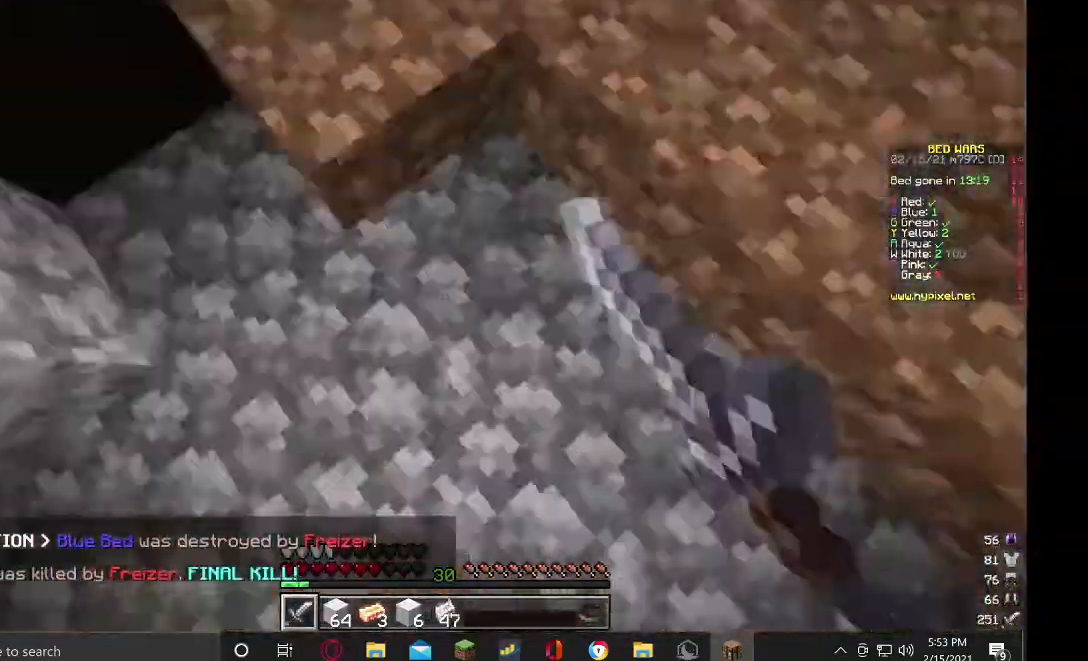
{"keys": ["d", "s"], "mouse": [], "events": [[67, "a", "down"], [67, "mouse_right", "up"], [134, "s", "down"], [367, "a", "up"]]}
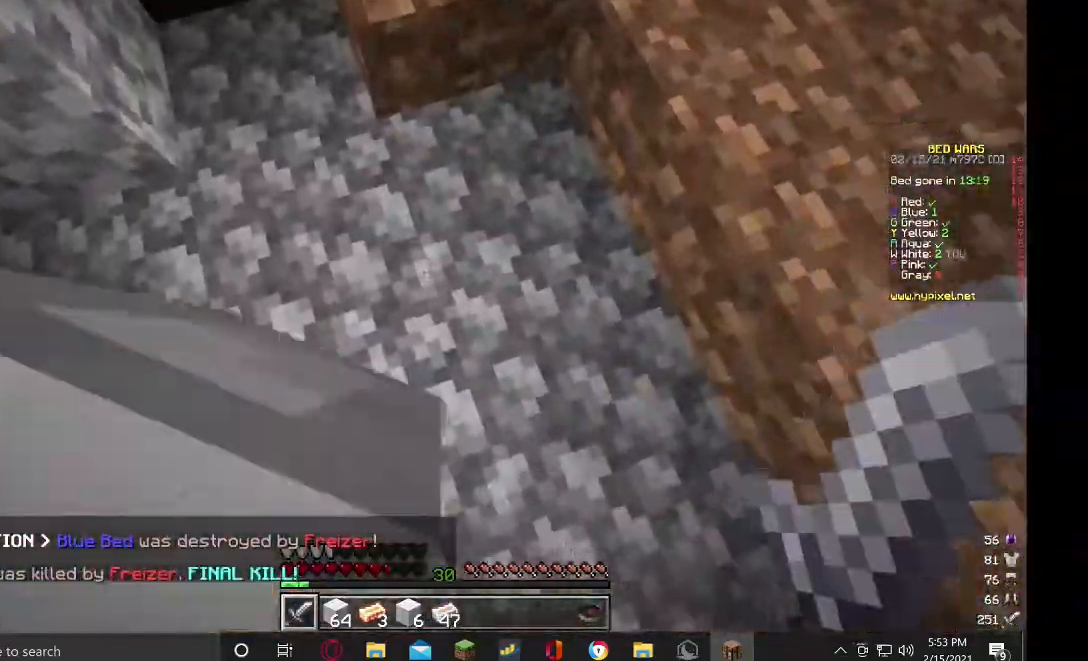
{"keys": ["a", "d", "s"], "mouse": [], "events": [[100, "a", "down"]]}
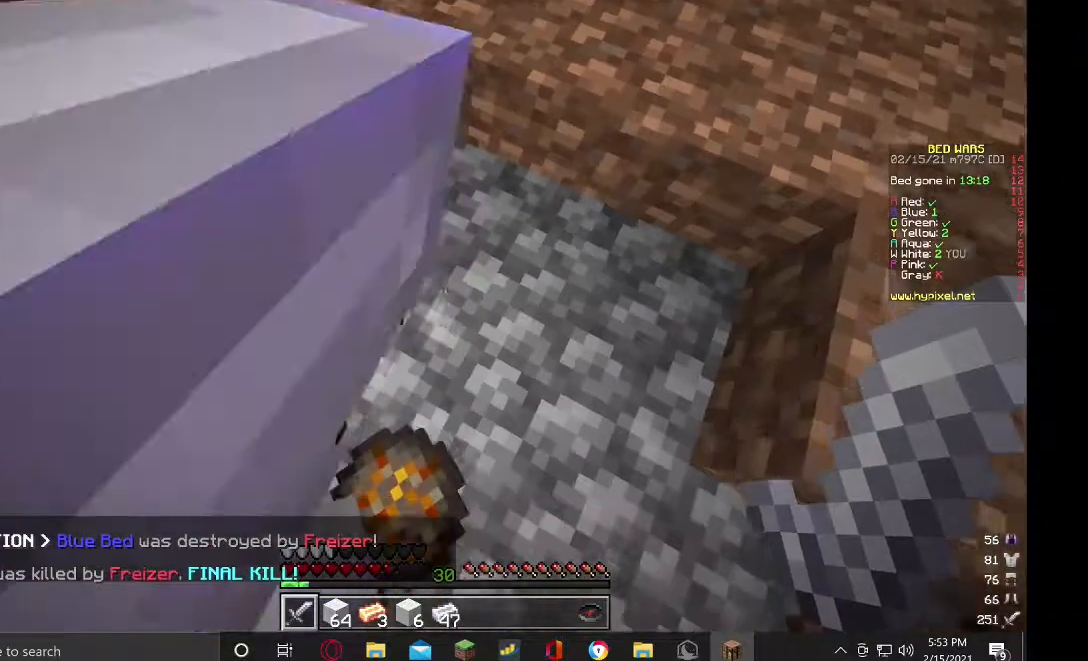
{"keys": ["a"], "mouse": [], "events": [[300, "d", "up"], [434, "s", "up"]]}
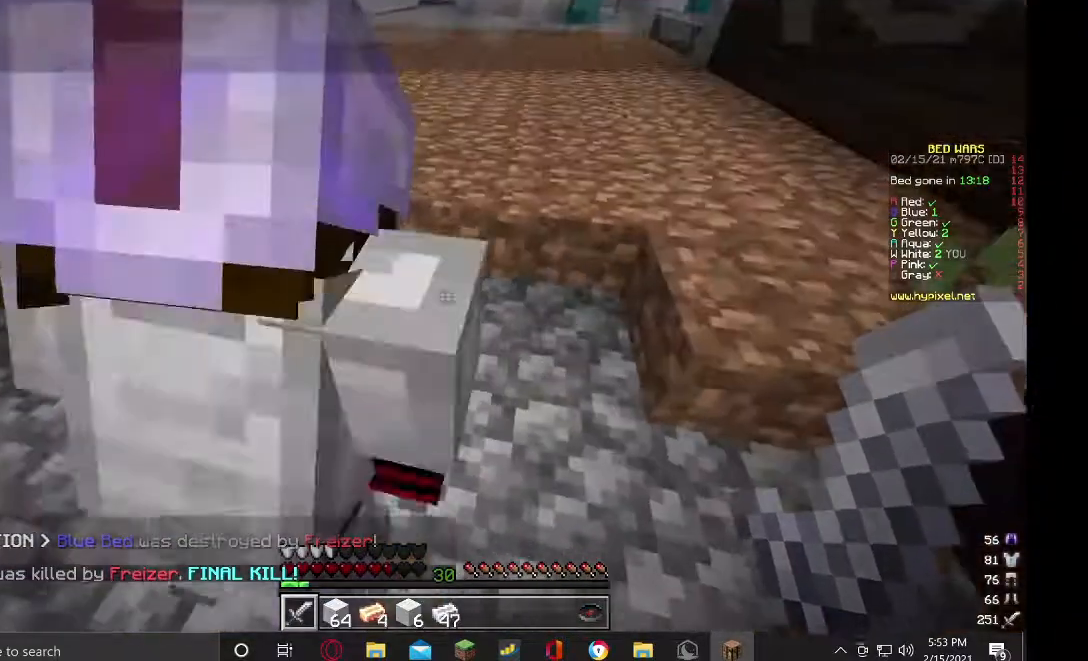
{"keys": ["d"], "mouse": [], "events": [[34, "w", "down"], [267, "a", "up"], [334, "w", "up"], [400, "d", "down"]]}
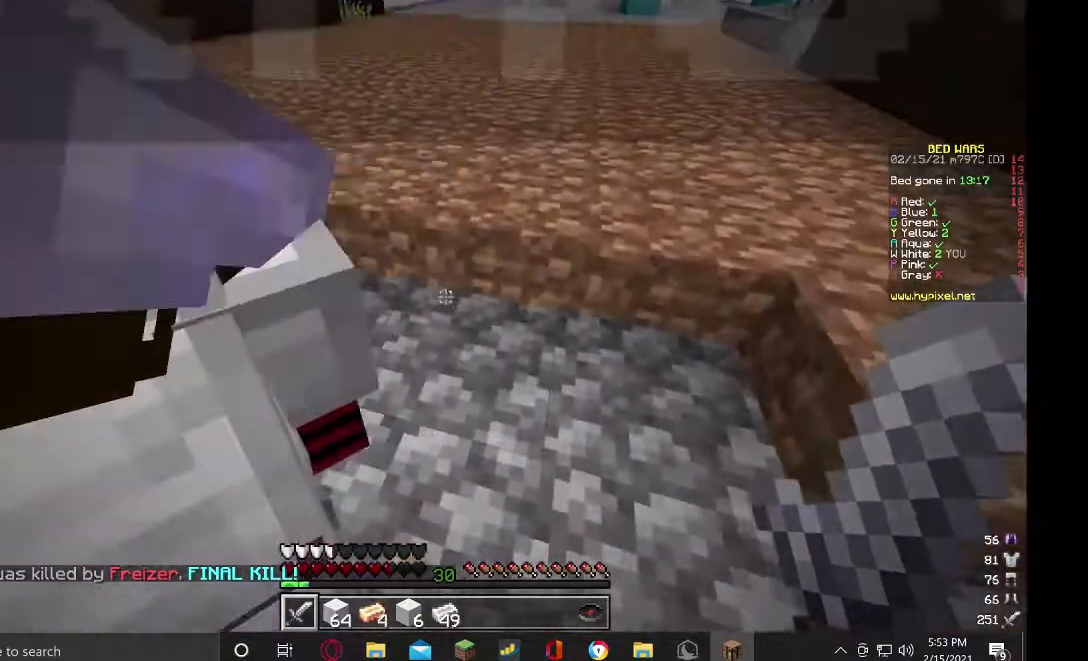
{"keys": [], "mouse": ["right"], "events": [[134, "d", "up"], [367, "mouse_right", "down"]]}
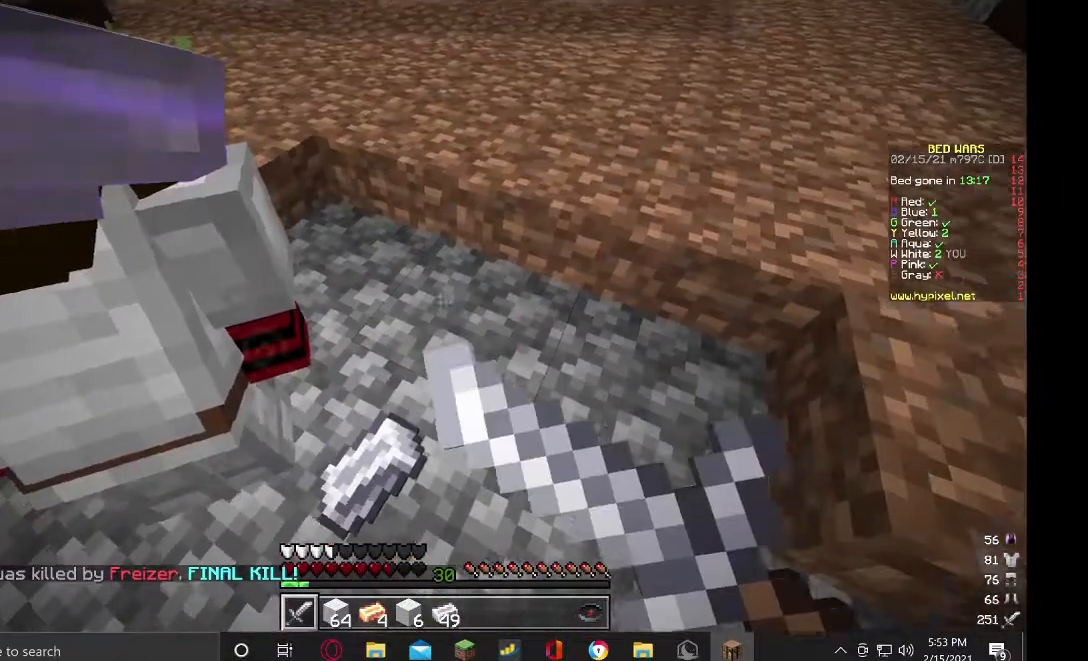
{"keys": [], "mouse": ["right"], "events": []}
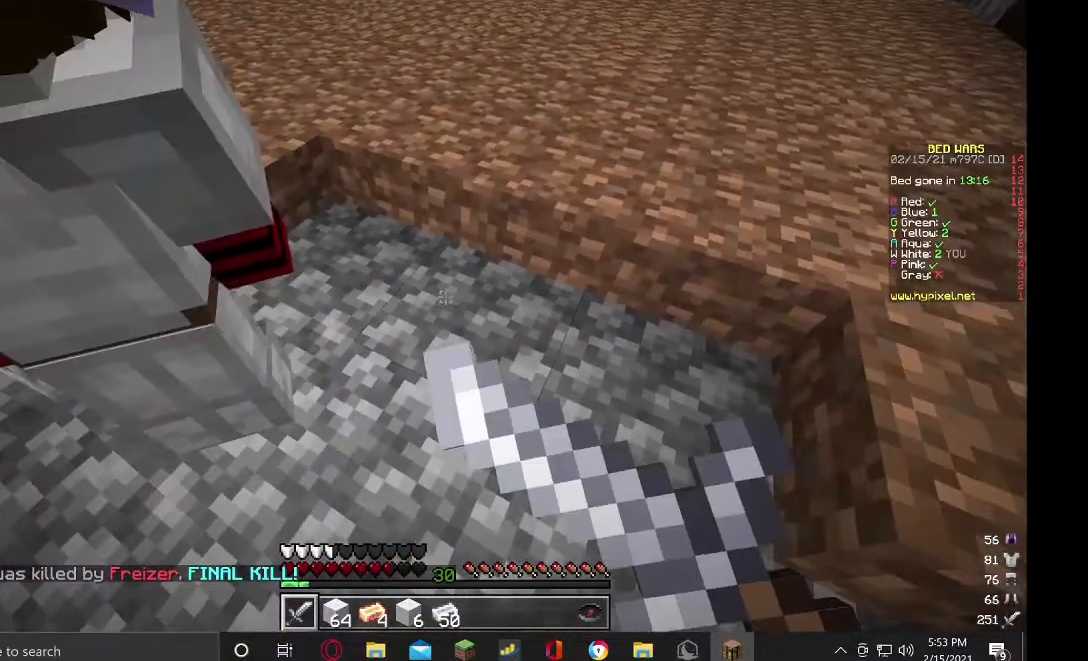
{"keys": [], "mouse": [], "events": [[400, "mouse_right", "up"]]}
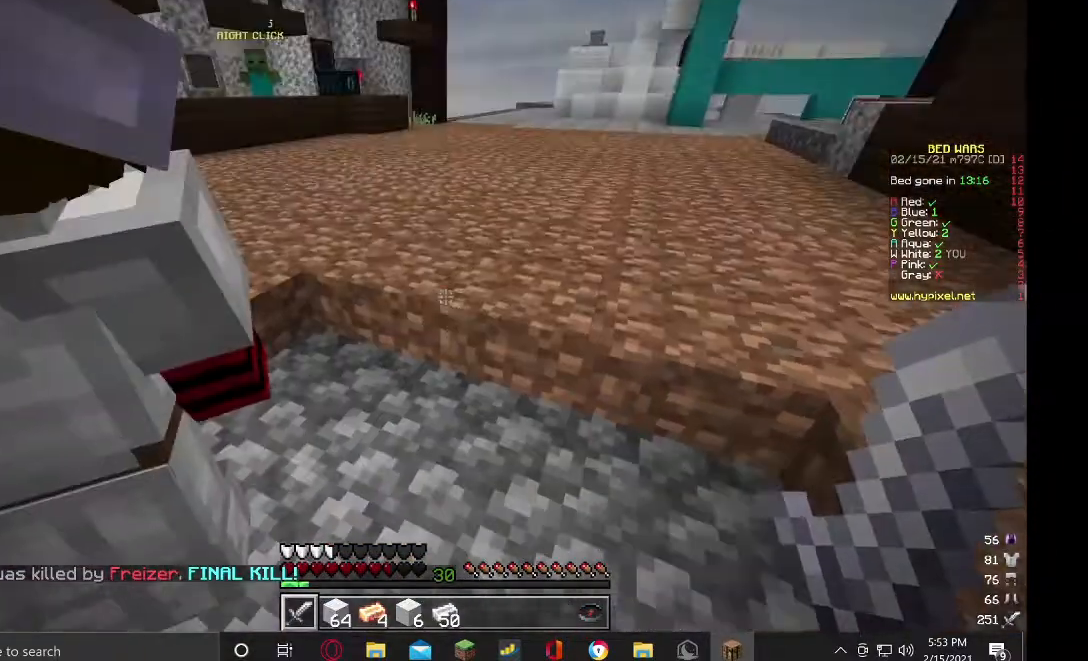
{"keys": [], "mouse": [], "events": []}
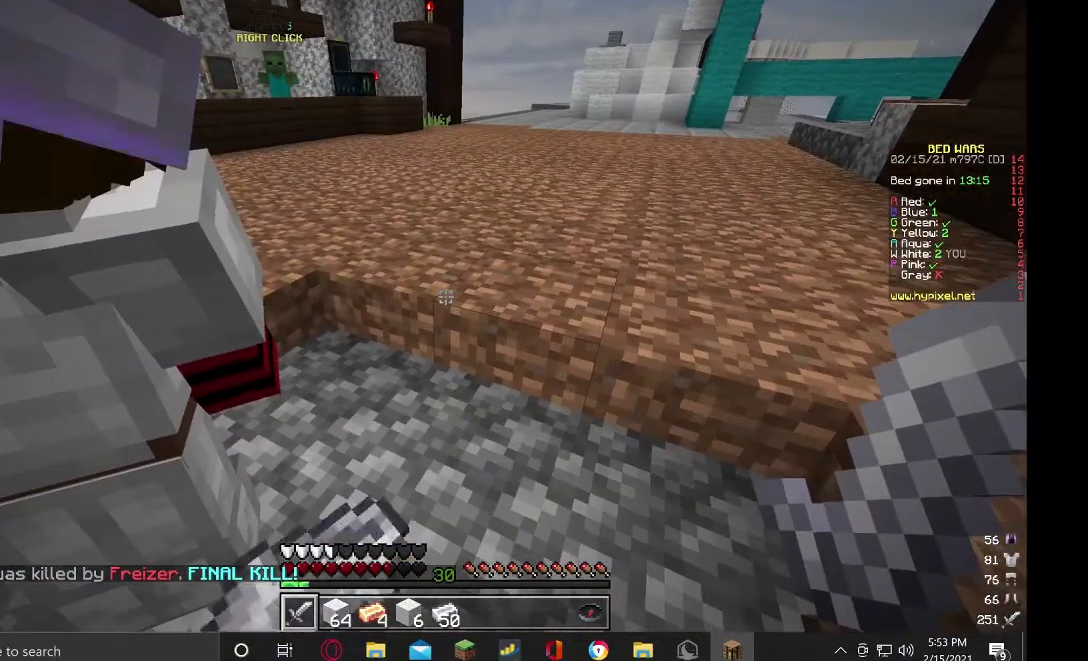
{"keys": [], "mouse": [], "events": []}
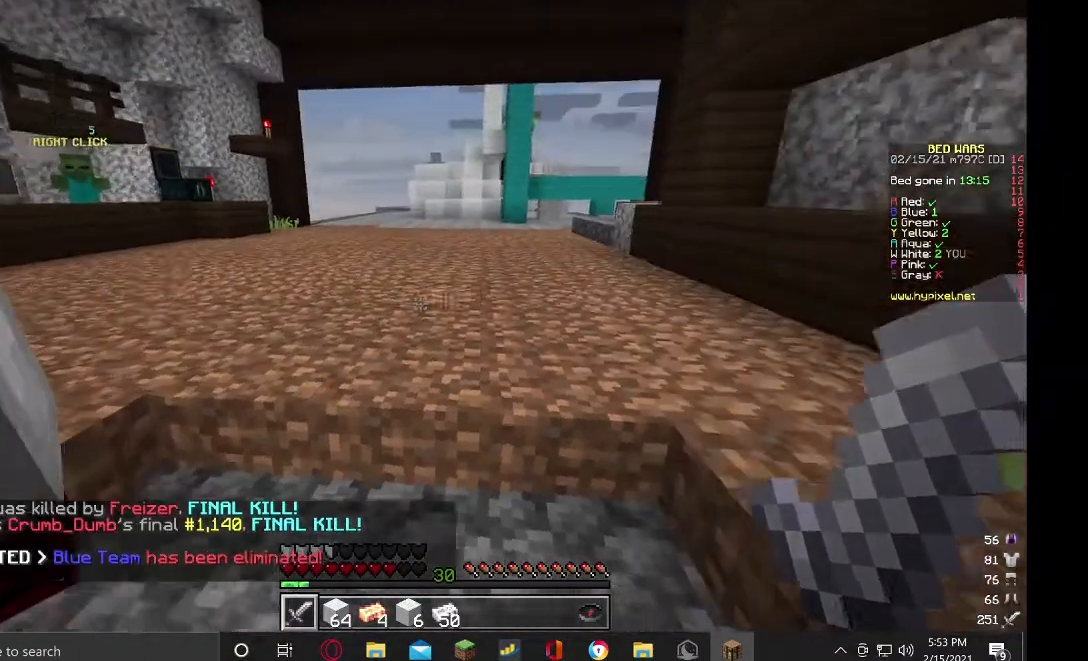
{"keys": [], "mouse": ["left"], "events": [[367, "mouse_left", "down"]]}
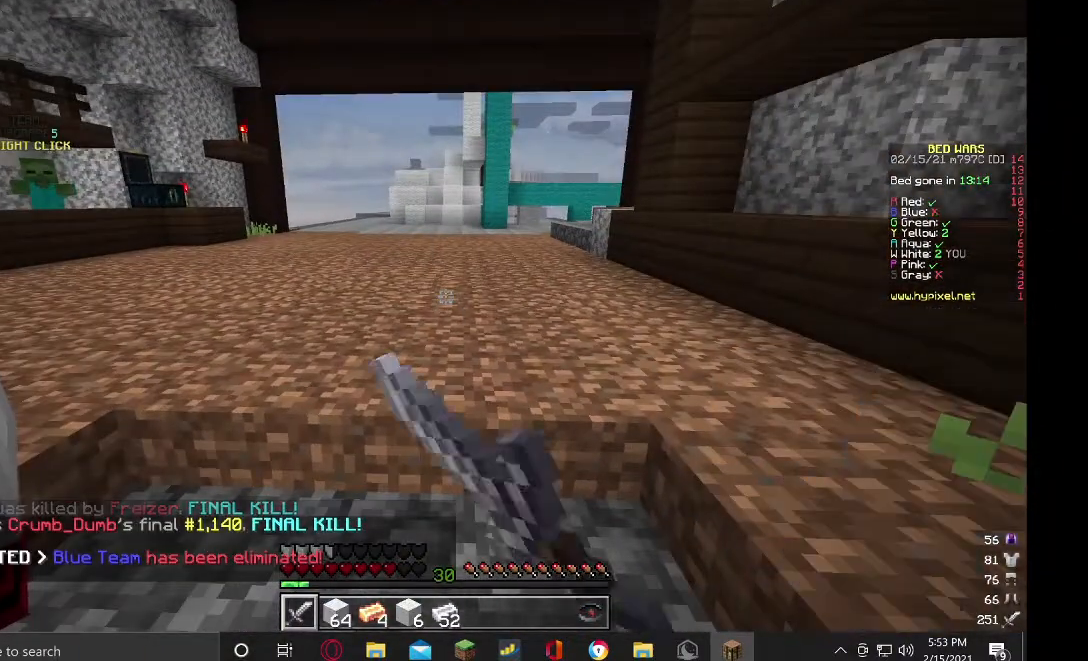
{"keys": [], "mouse": ["left"], "events": []}
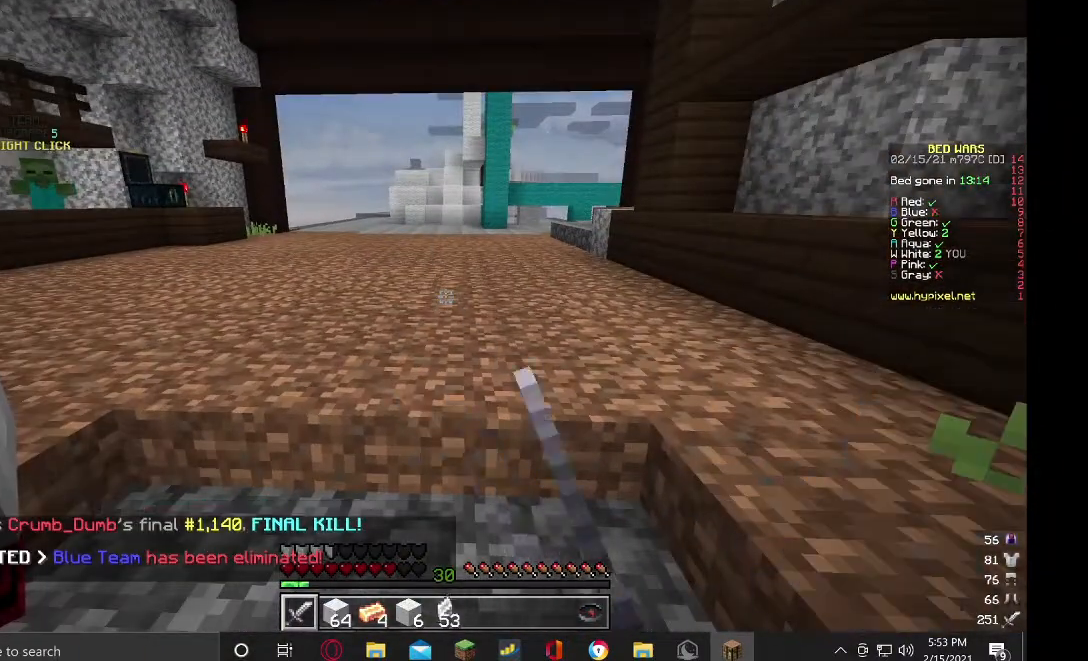
{"keys": [], "mouse": ["left"], "events": []}
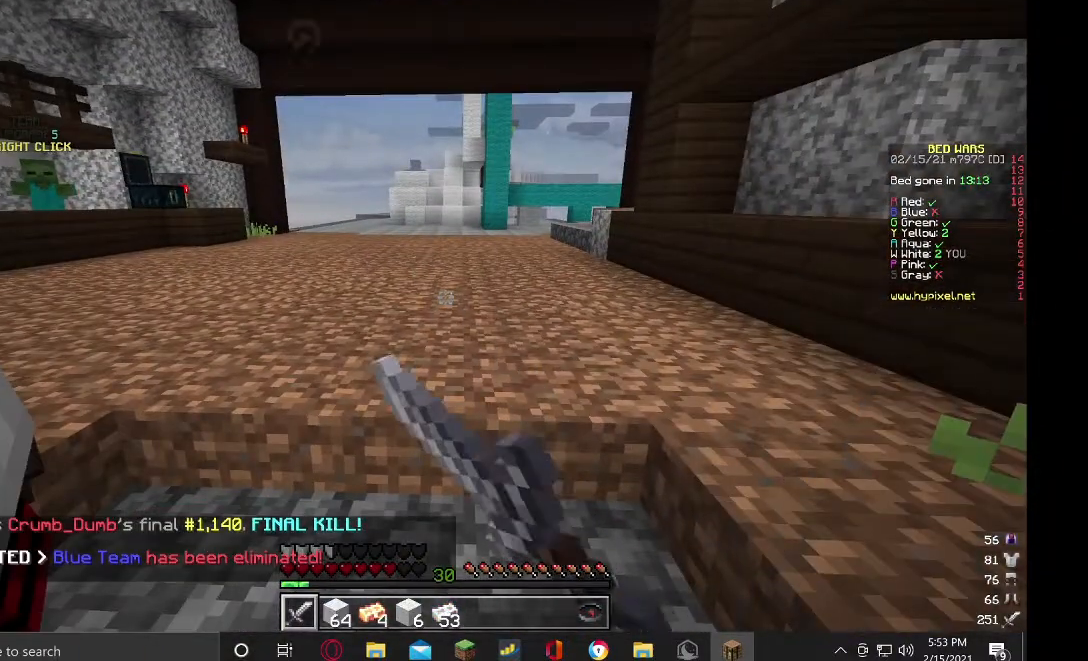
{"keys": [], "mouse": [], "events": [[367, "mouse_left", "up"]]}